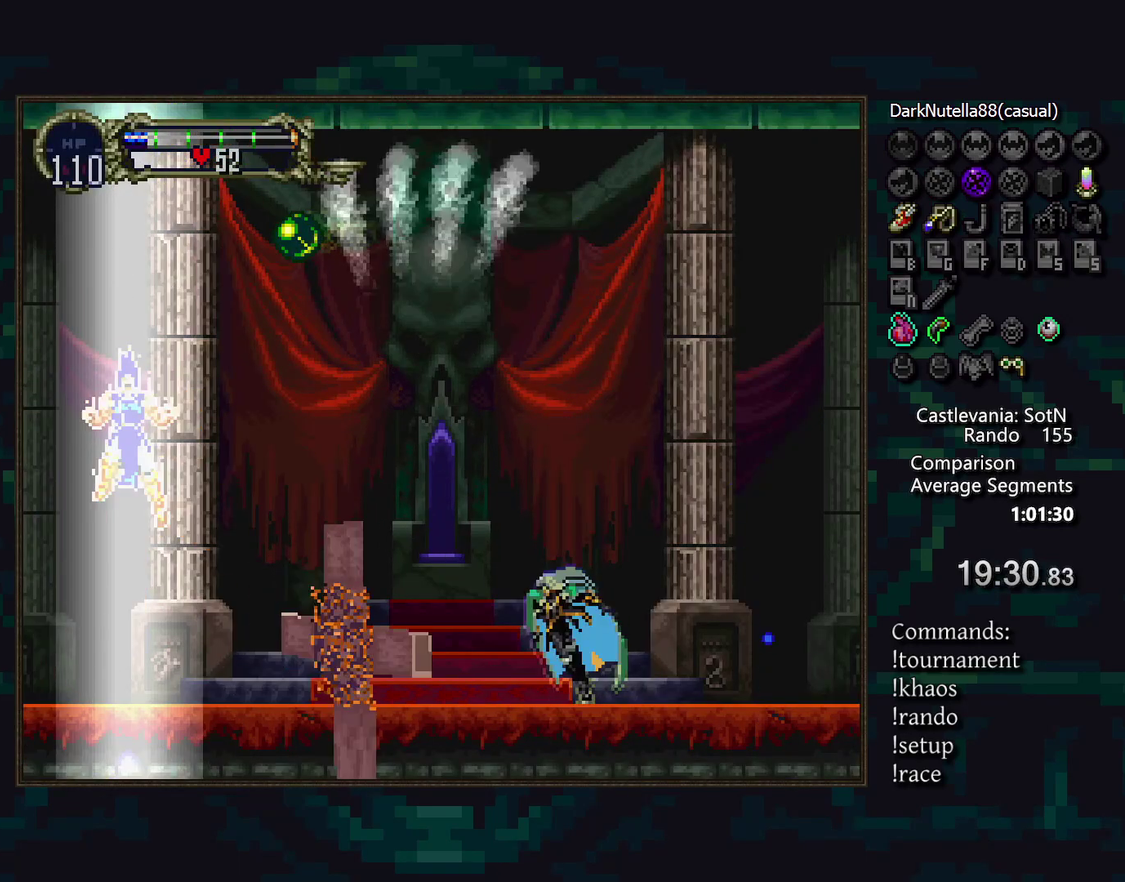
Gameplay with a controller (PlayStation layout); each line is a JSON object with the inputs held at the frame after it. "events" lists button and stick changes between this image and that frame as [ms after this image, input, new state], when the widget could be followed in between. Not read: CROSS DPAD_LEFT DPAD_RIGHT L3 R3.
{"buttons": [], "events": [[233, "SQUARE", "down"], [467, "SQUARE", "up"]]}
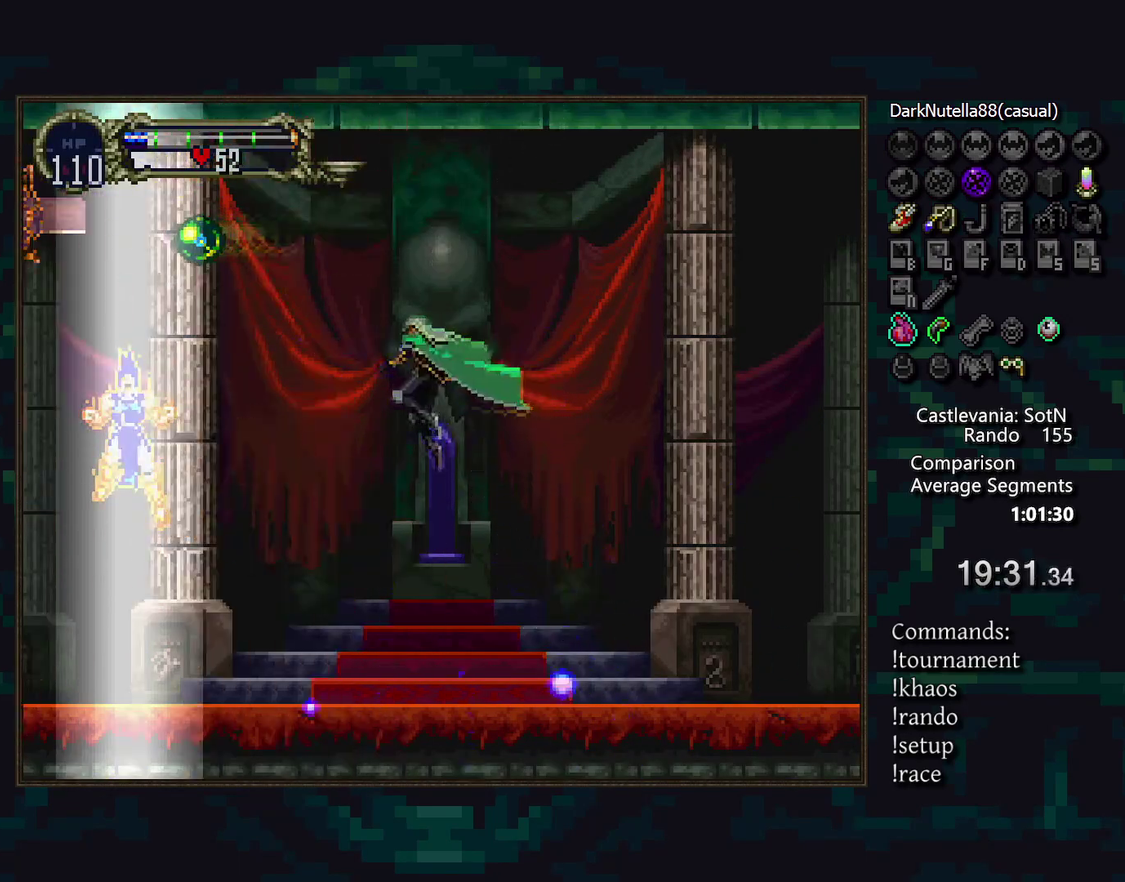
{"buttons": [], "events": []}
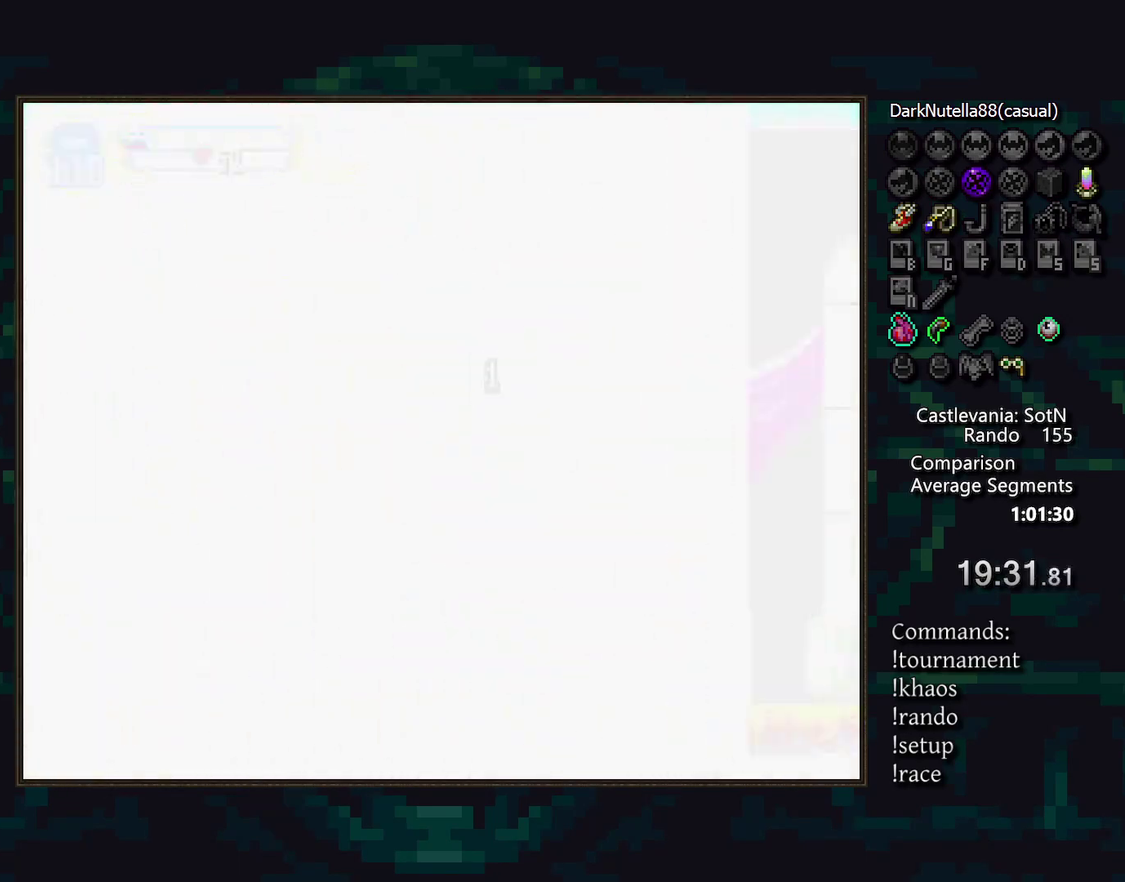
{"buttons": [], "events": []}
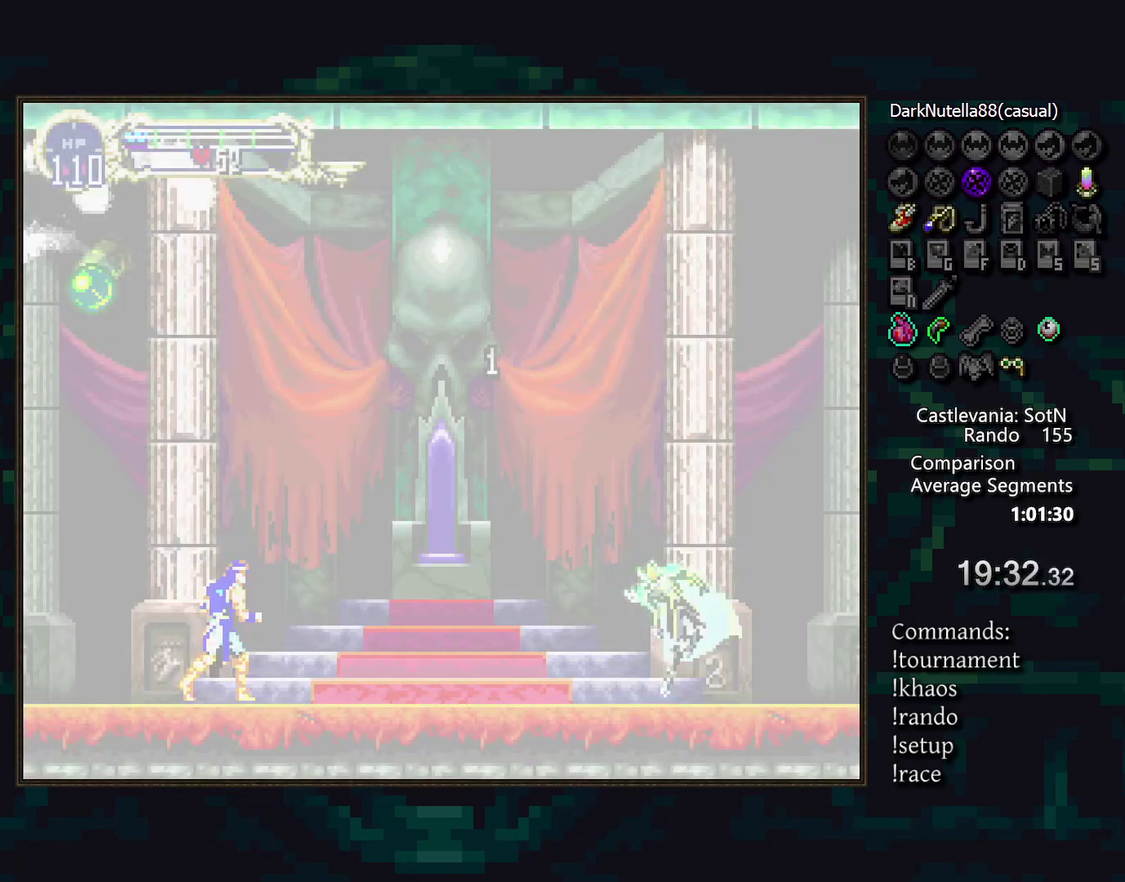
{"buttons": [], "events": [[433, "DPAD_UP", "down"], [483, "DPAD_UP", "up"]]}
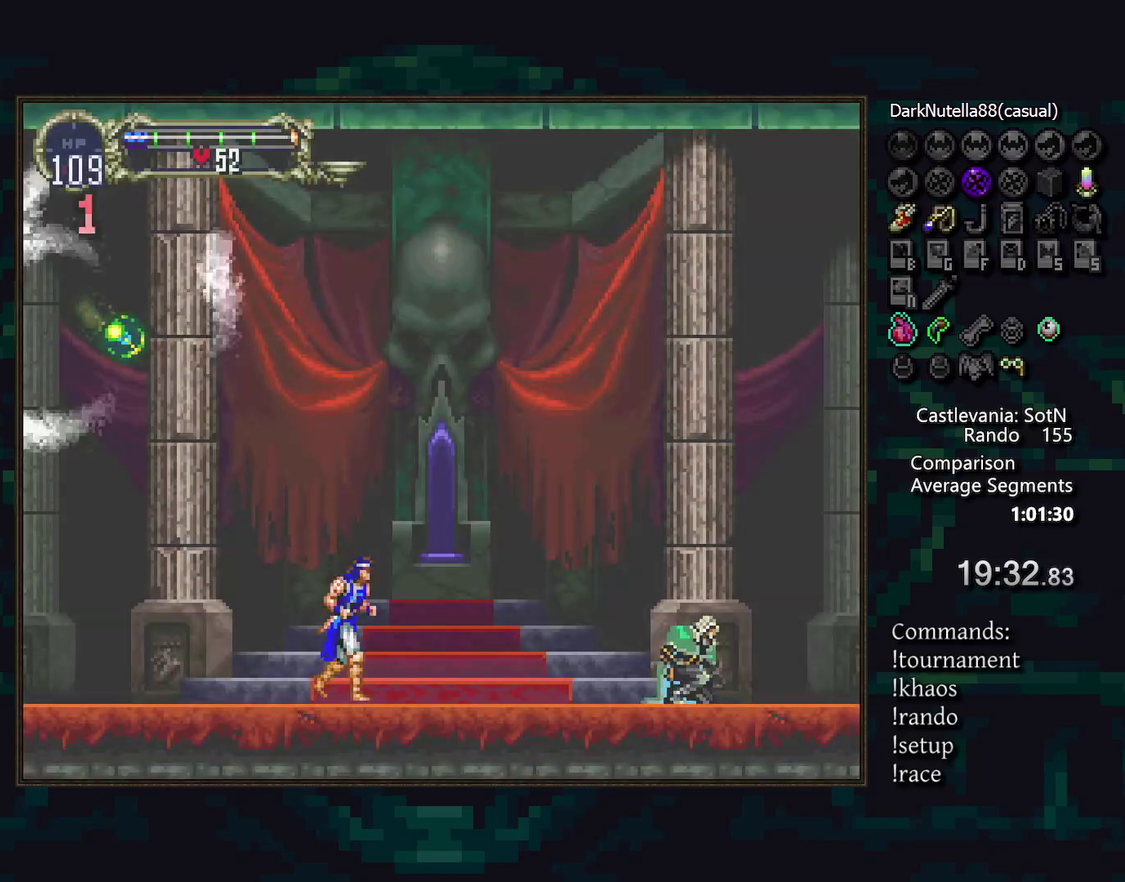
{"buttons": [], "events": [[67, "DPAD_DOWN", "down"], [167, "SQUARE", "down"], [283, "DPAD_DOWN", "up"], [300, "SQUARE", "up"]]}
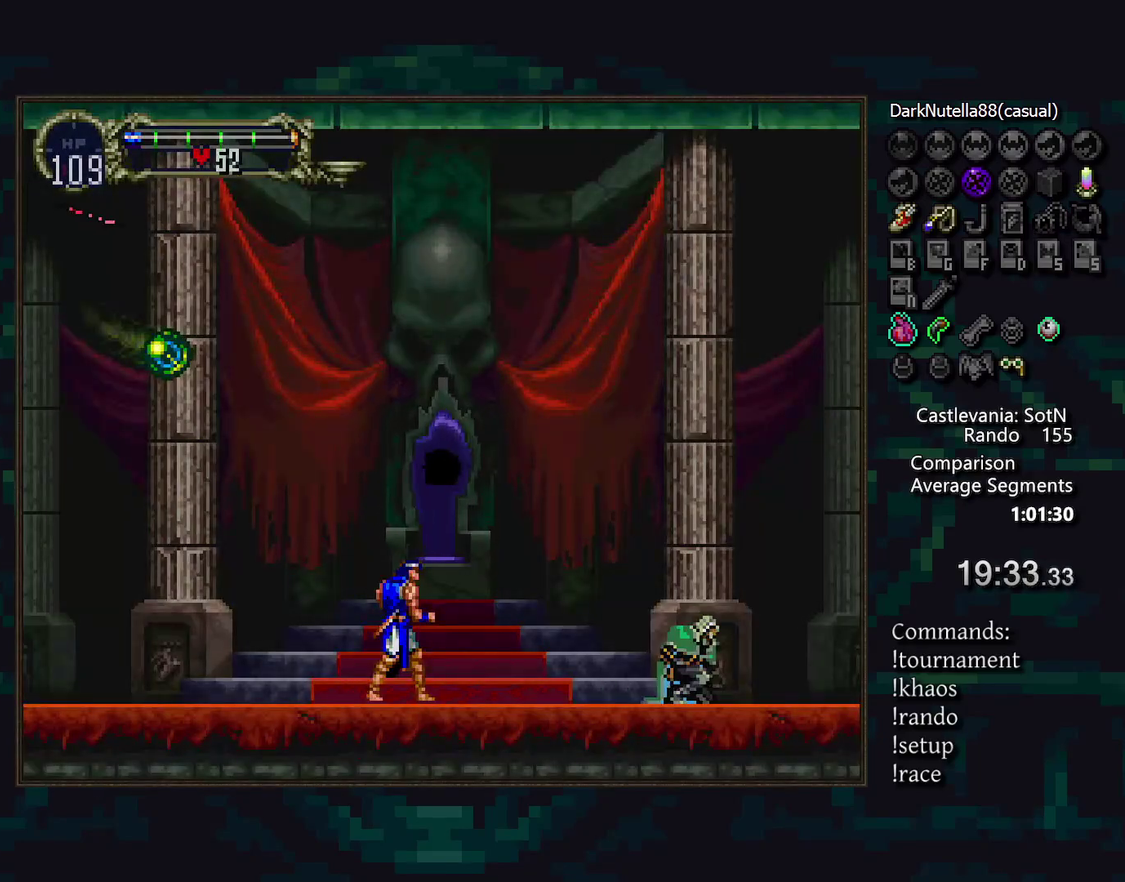
{"buttons": [], "events": []}
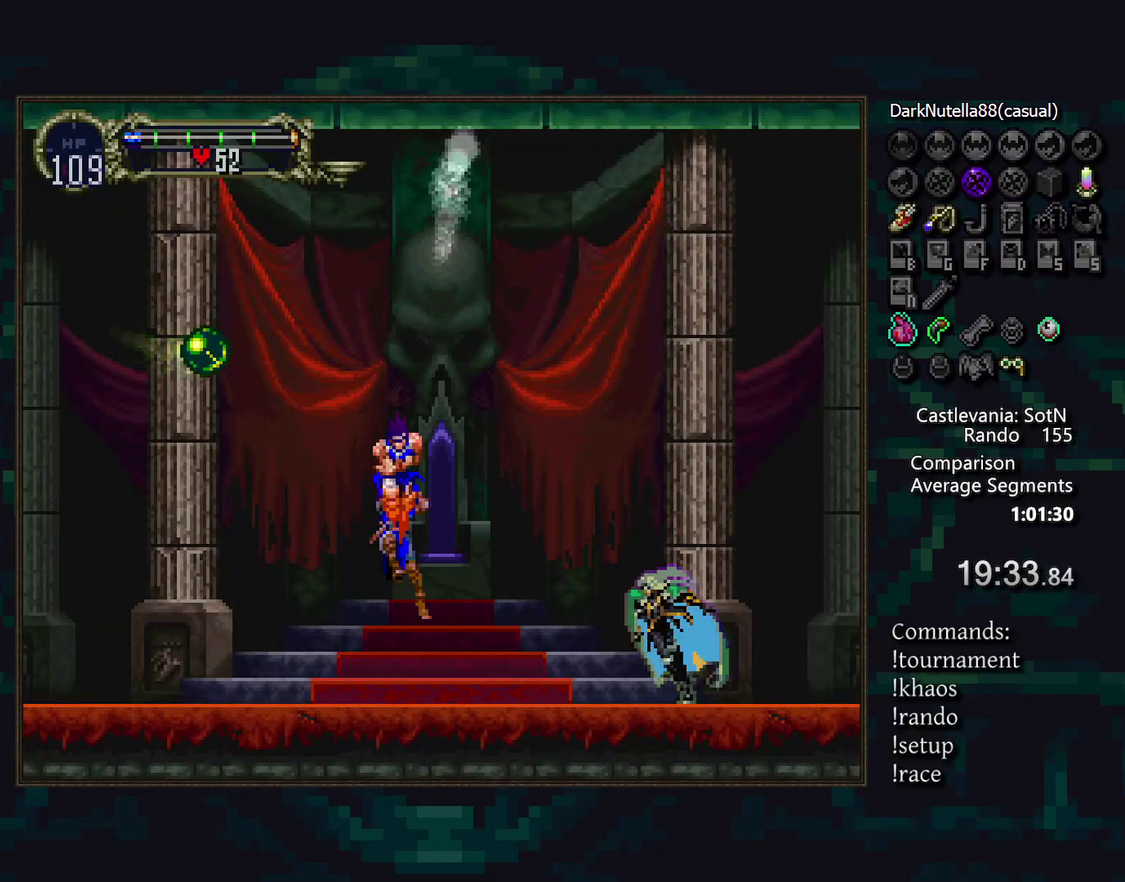
{"buttons": [], "events": []}
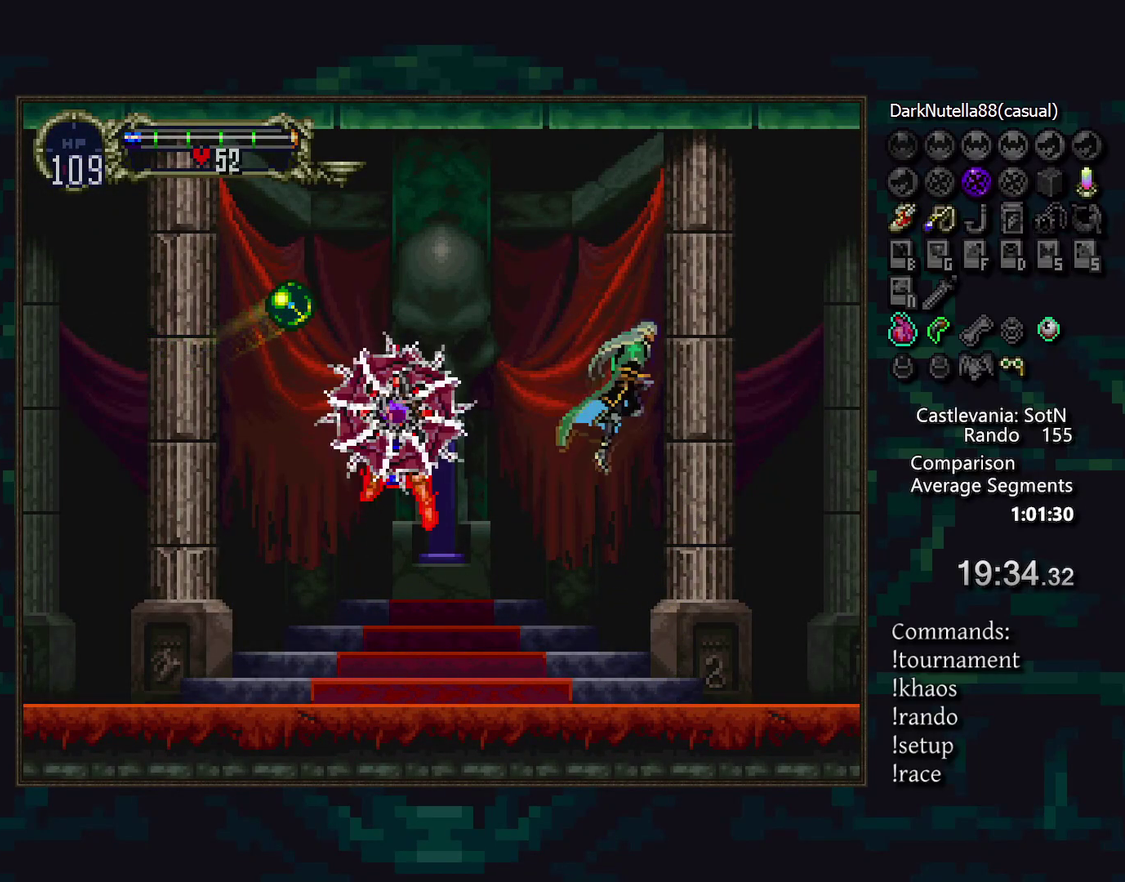
{"buttons": ["DPAD_DOWN"], "events": [[200, "DPAD_DOWN", "down"]]}
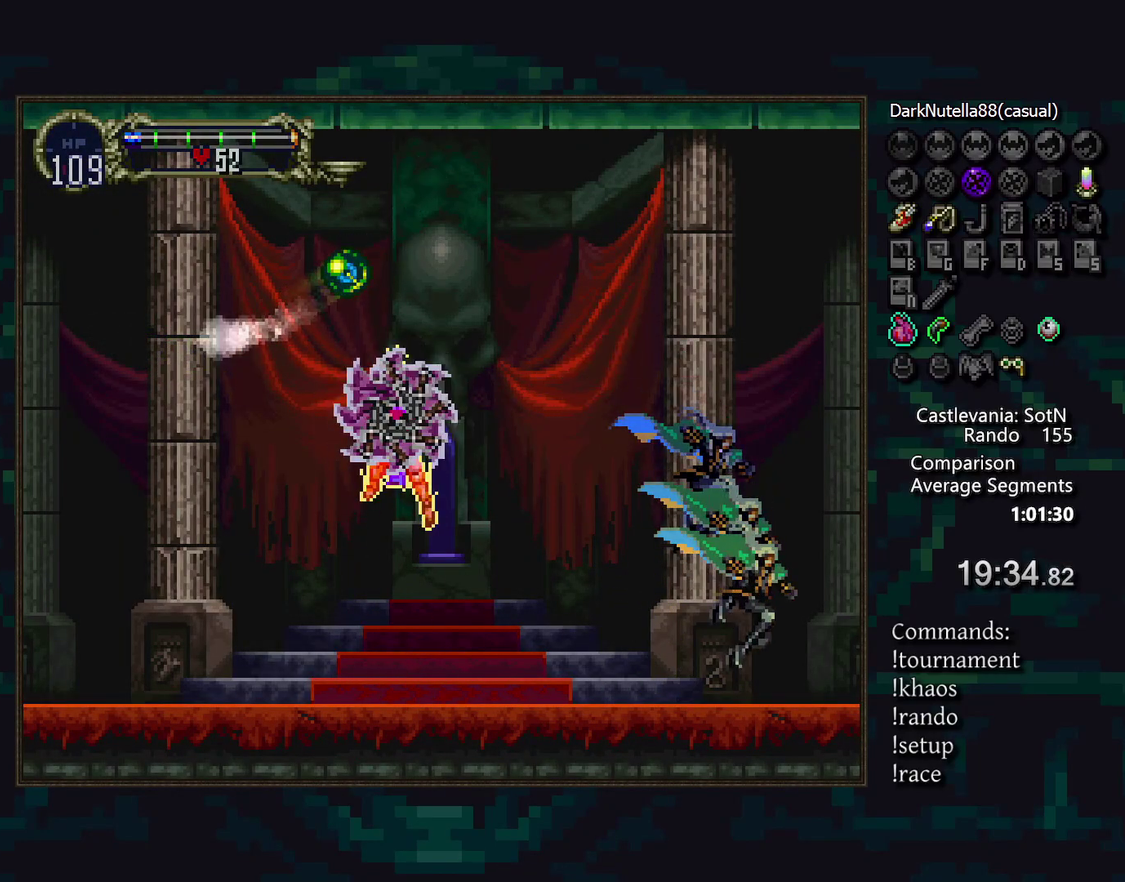
{"buttons": ["DPAD_DOWN"], "events": []}
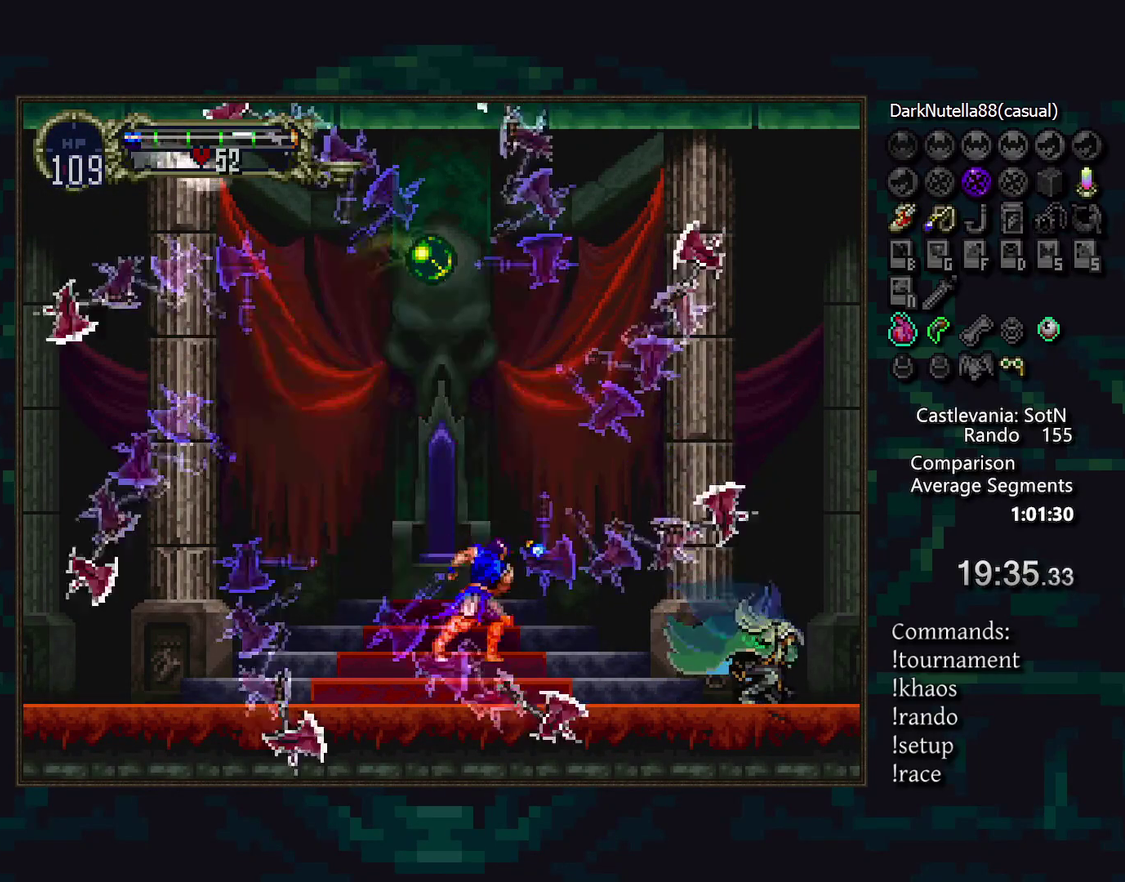
{"buttons": [], "events": [[450, "DPAD_DOWN", "up"]]}
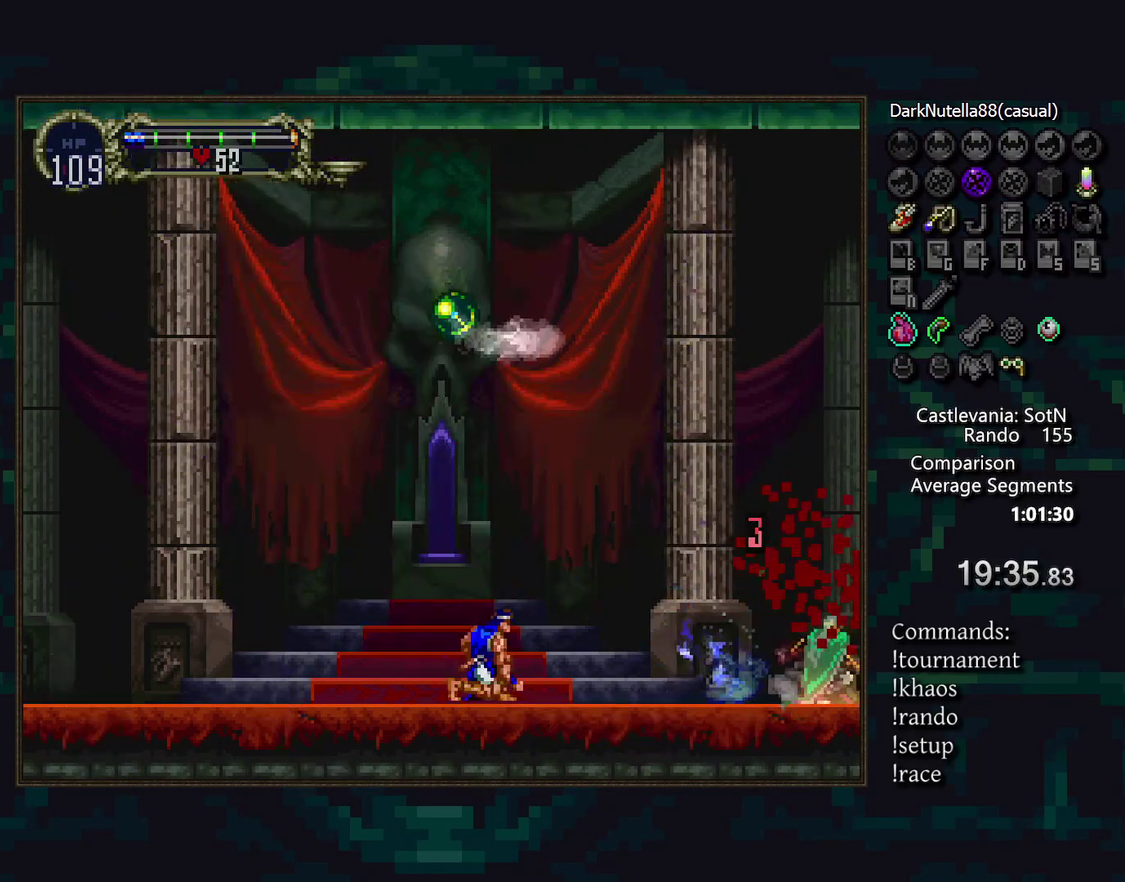
{"buttons": [], "events": []}
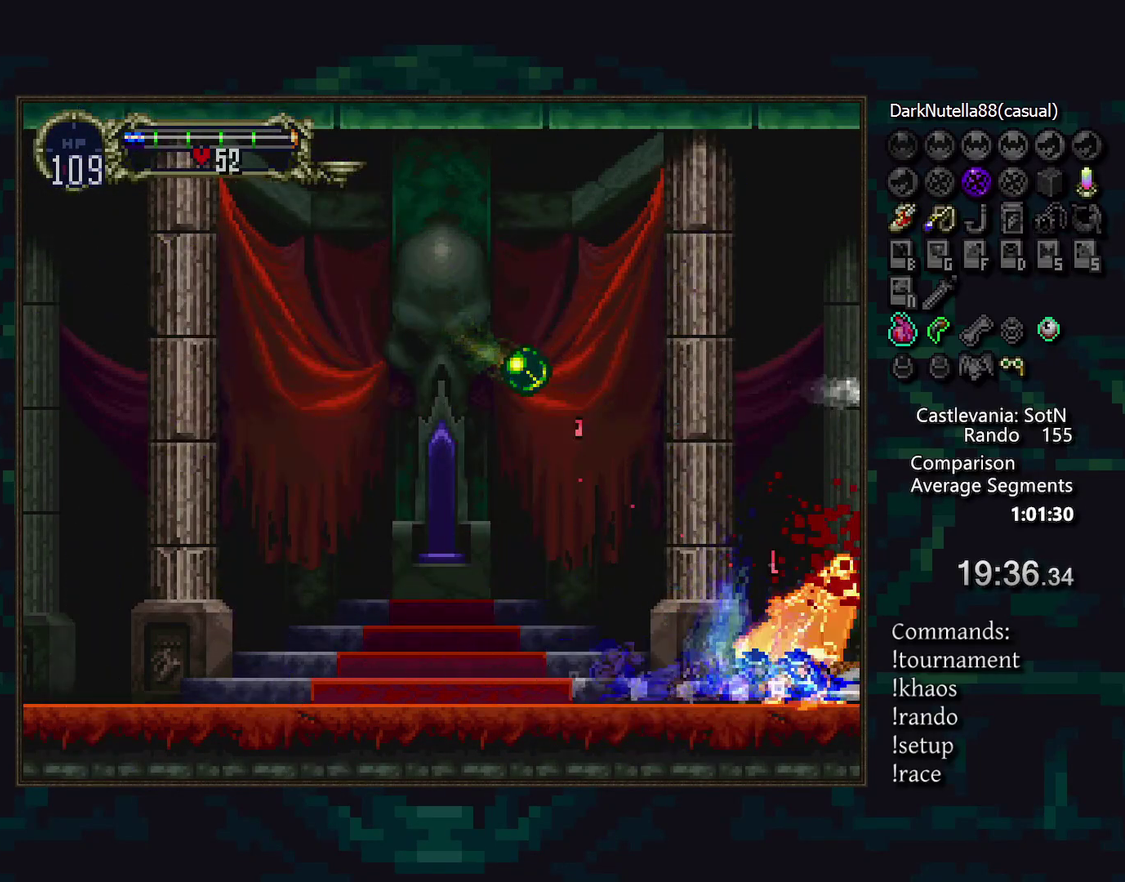
{"buttons": [], "events": []}
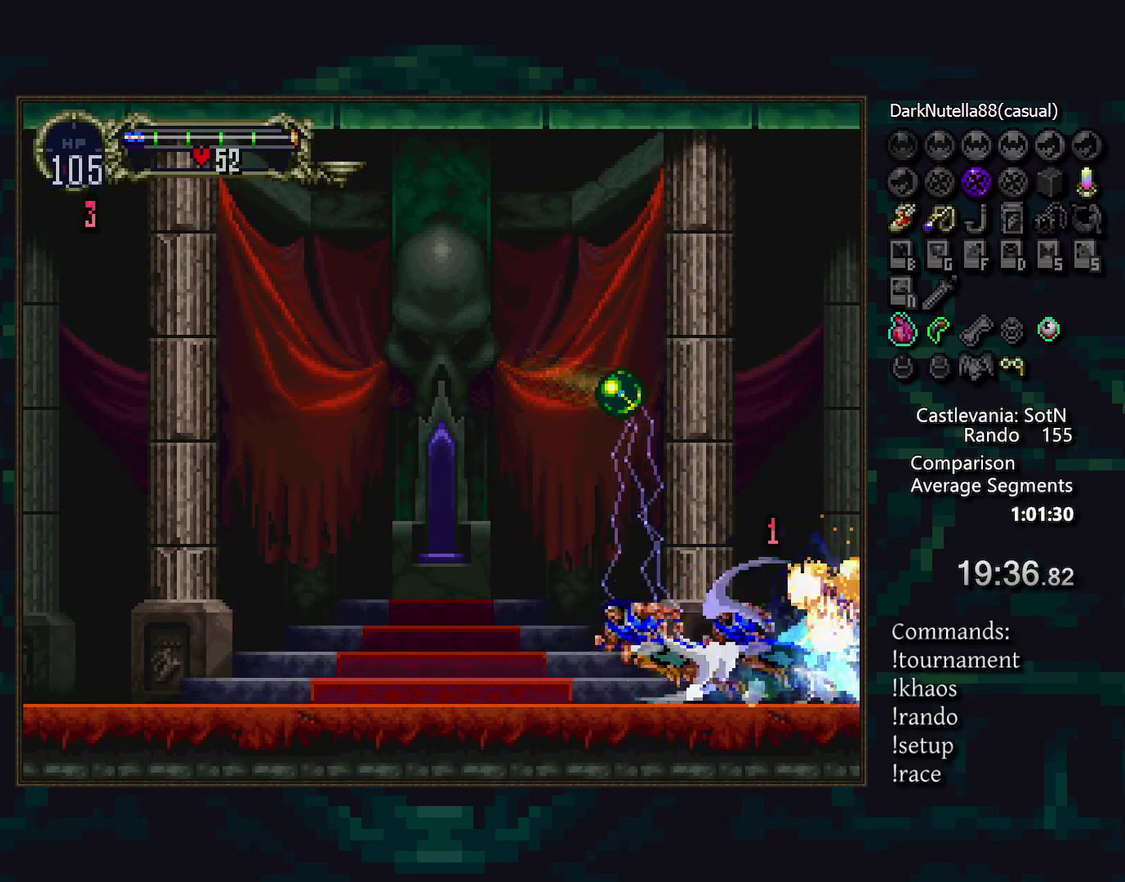
{"buttons": [], "events": []}
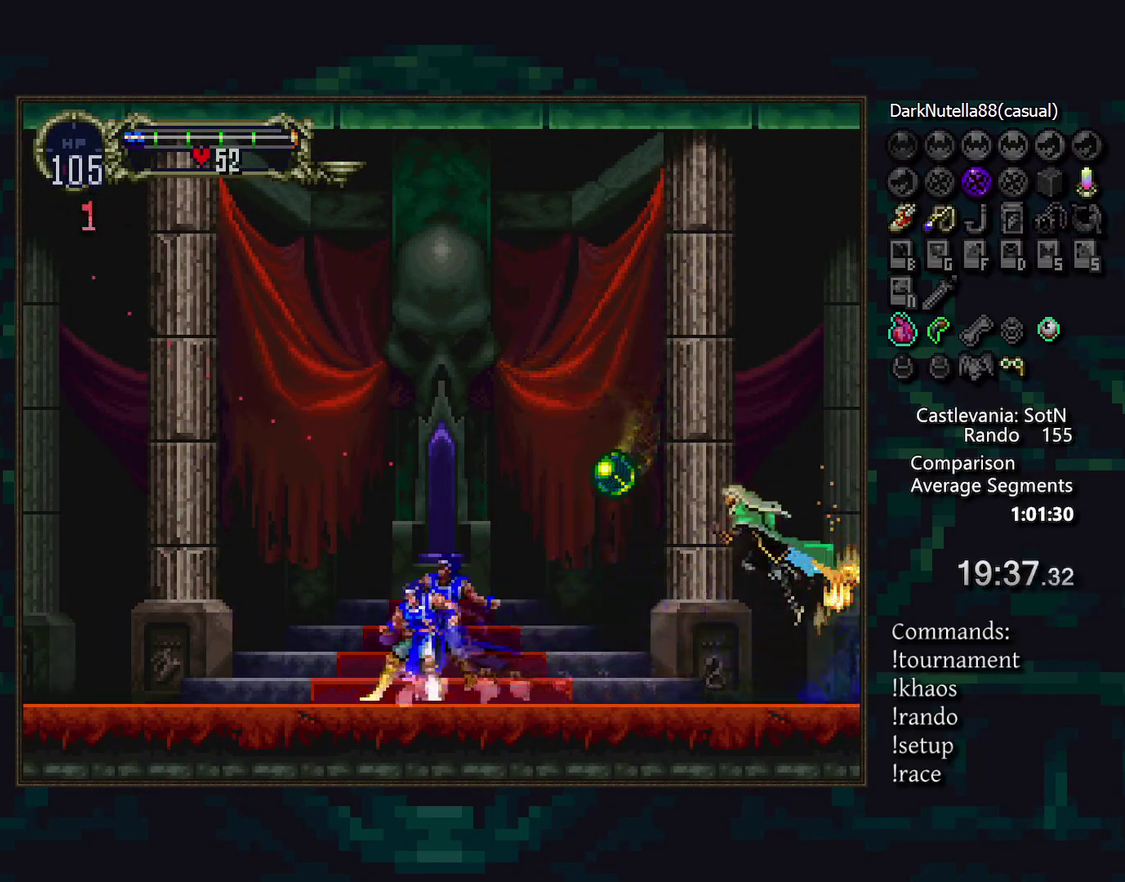
{"buttons": ["SQUARE"], "events": [[17, "SQUARE", "down"], [133, "SQUARE", "up"], [467, "SQUARE", "down"]]}
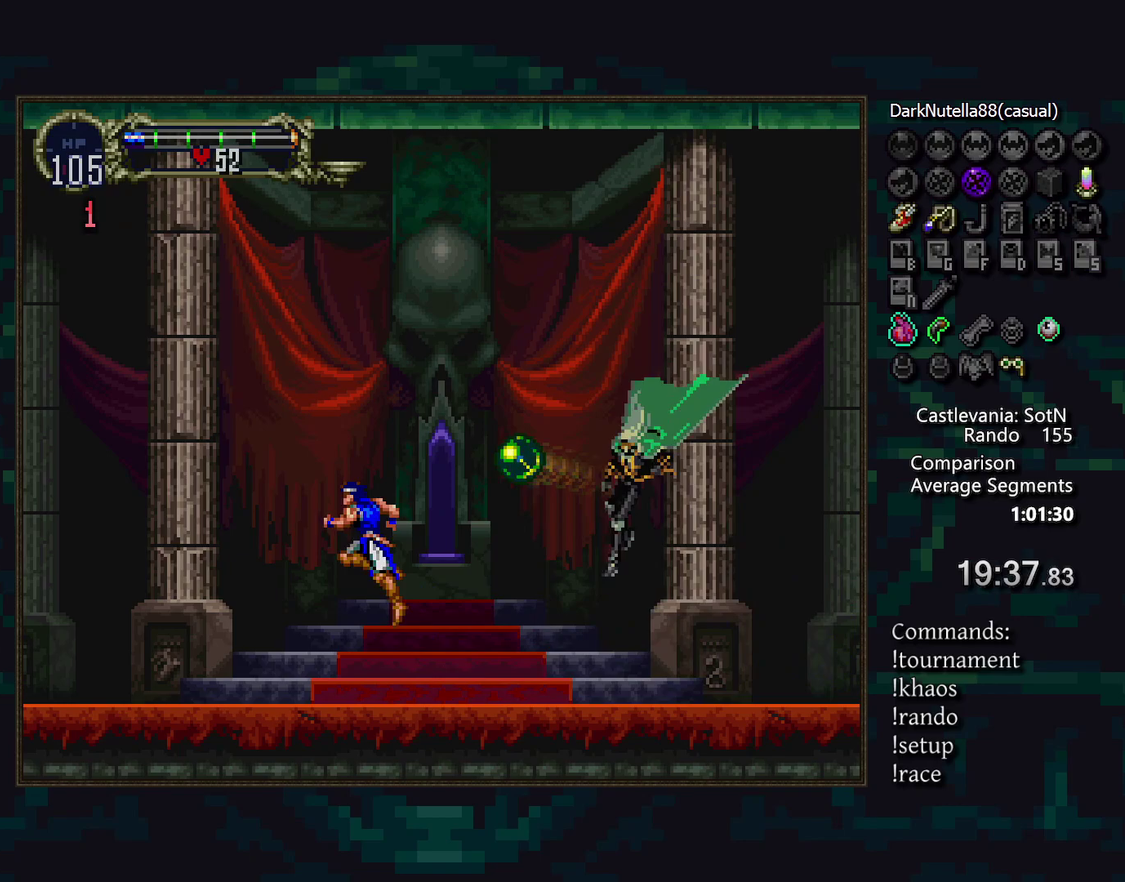
{"buttons": ["SQUARE"], "events": [[83, "SQUARE", "up"], [417, "SQUARE", "down"]]}
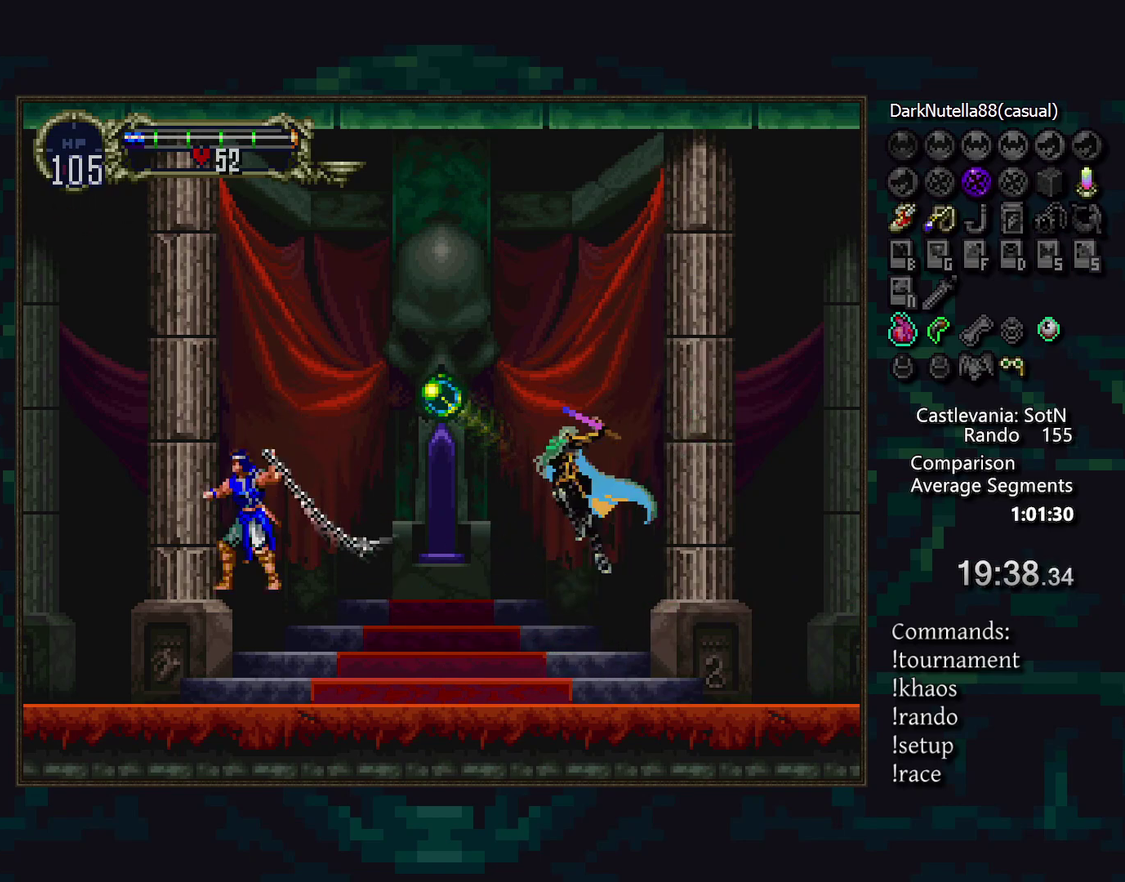
{"buttons": [], "events": [[217, "SQUARE", "up"]]}
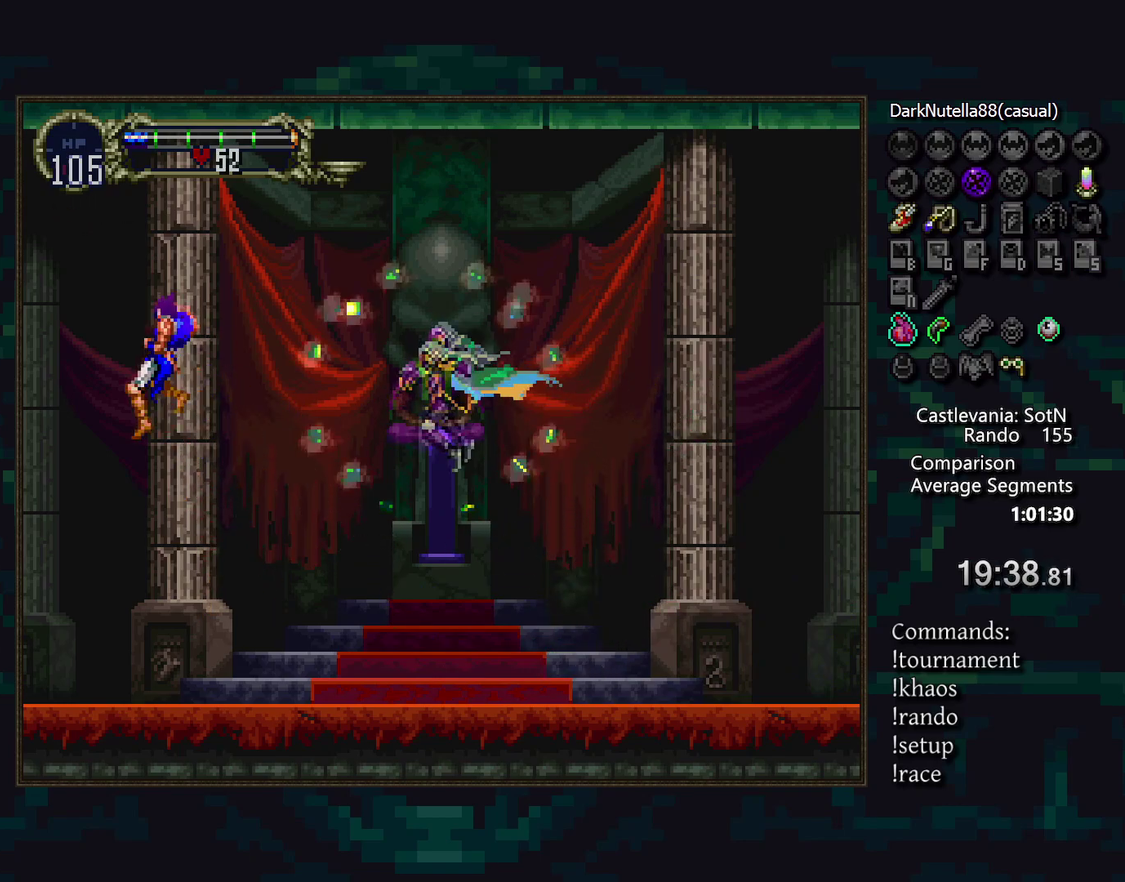
{"buttons": [], "events": []}